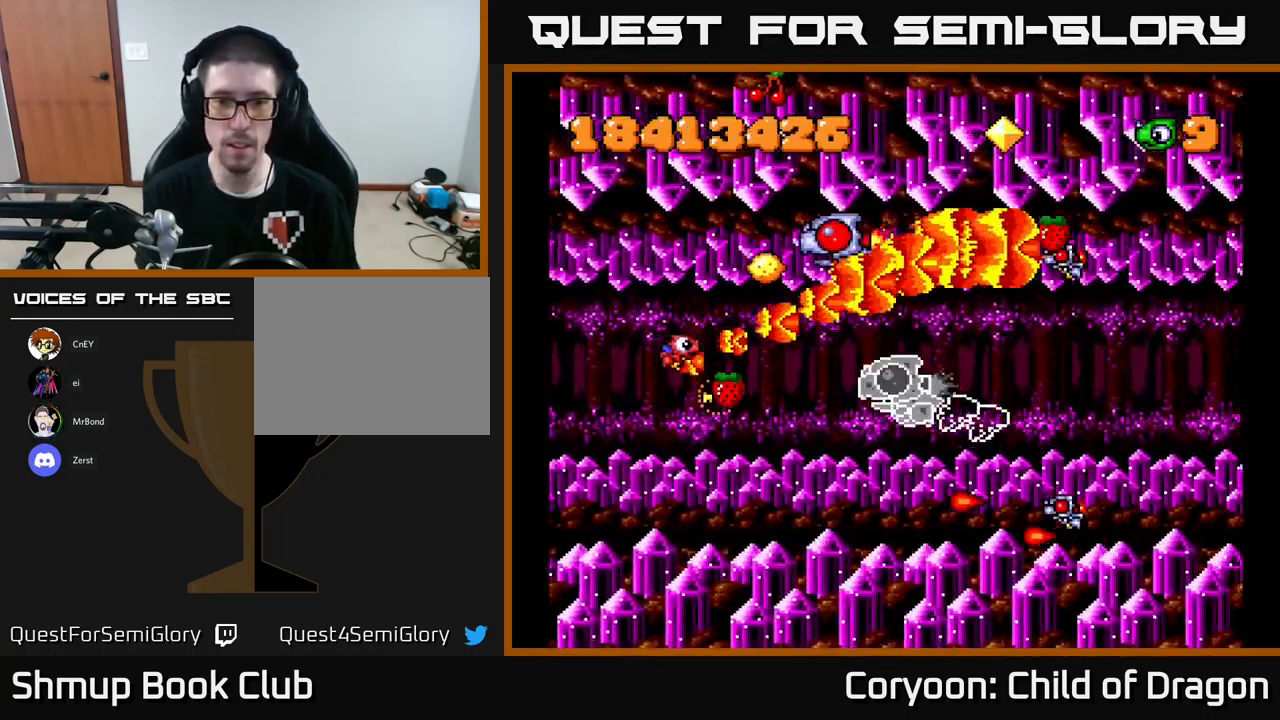
Gameplay with a controller (Xbox layout); each line is a JSON object with the inputs held at the frame after it. "events" lists button and stick changes between this image and that frame as [ms after this image, input, new state], when the widget could be followed in between. Not read: L3 R3 left_stick right_stick.
{"buttons": ["X", "DPAD_DOWN", "DPAD_LEFT"], "events": [[17, "DPAD_LEFT", "down"], [34, "DPAD_UP", "down"], [134, "DPAD_LEFT", "up"], [334, "DPAD_UP", "up"], [350, "DPAD_DOWN", "down"], [384, "DPAD_LEFT", "down"]]}
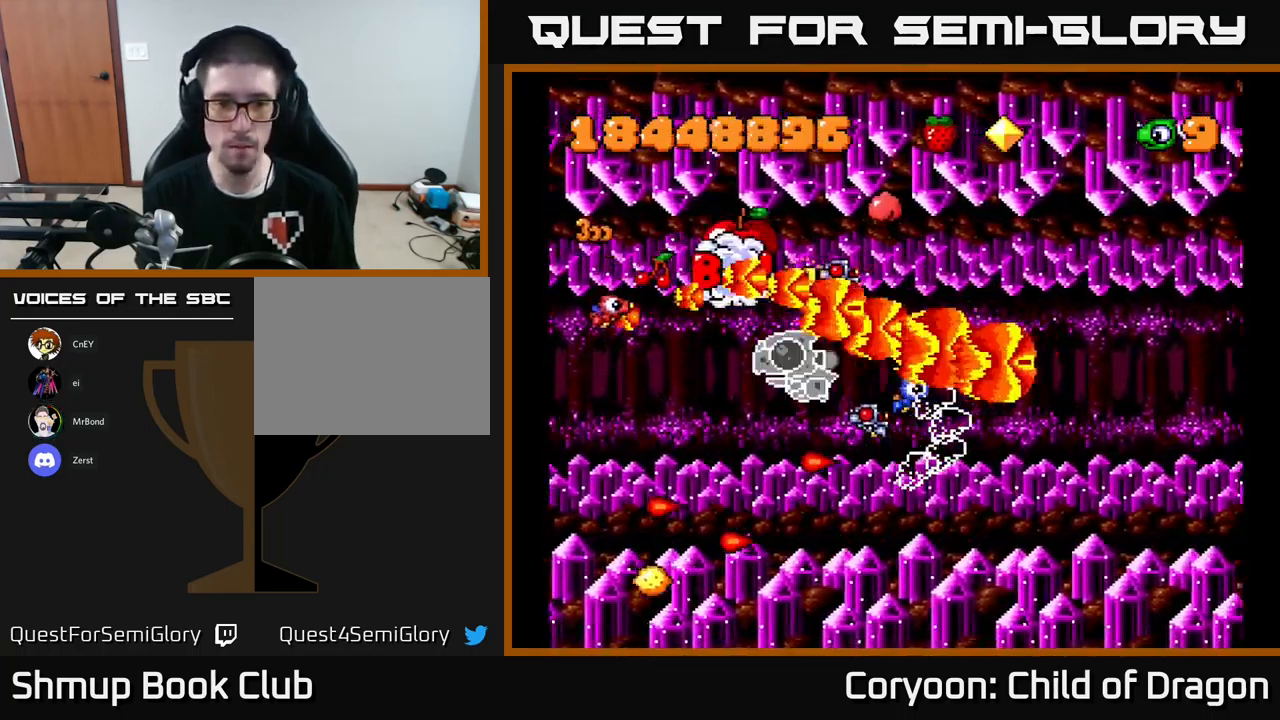
{"buttons": ["X", "DPAD_UP", "DPAD_LEFT"], "events": [[67, "DPAD_LEFT", "up"], [200, "DPAD_DOWN", "up"], [234, "DPAD_LEFT", "down"], [234, "DPAD_UP", "down"], [384, "DPAD_UP", "up"], [434, "DPAD_DOWN", "down"], [450, "DPAD_DOWN", "up"], [484, "DPAD_UP", "down"]]}
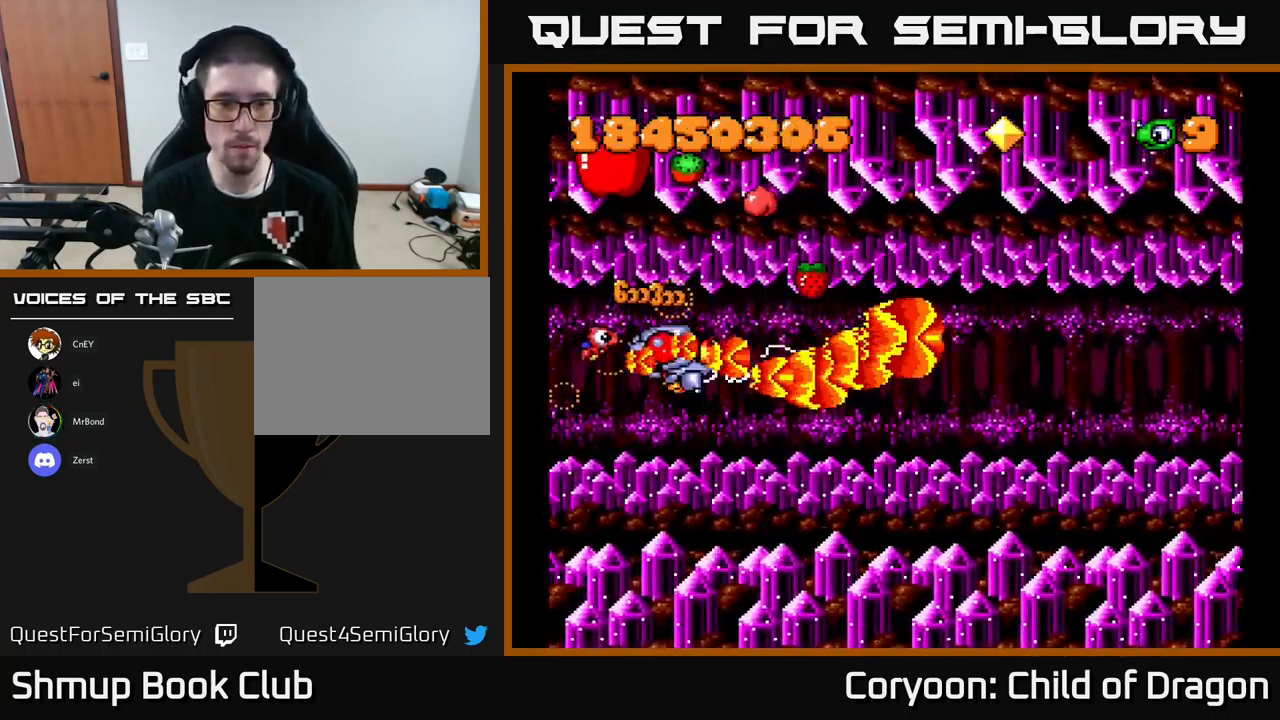
{"buttons": ["X", "DPAD_RIGHT"], "events": [[434, "DPAD_LEFT", "up"], [451, "DPAD_UP", "up"], [467, "DPAD_RIGHT", "down"]]}
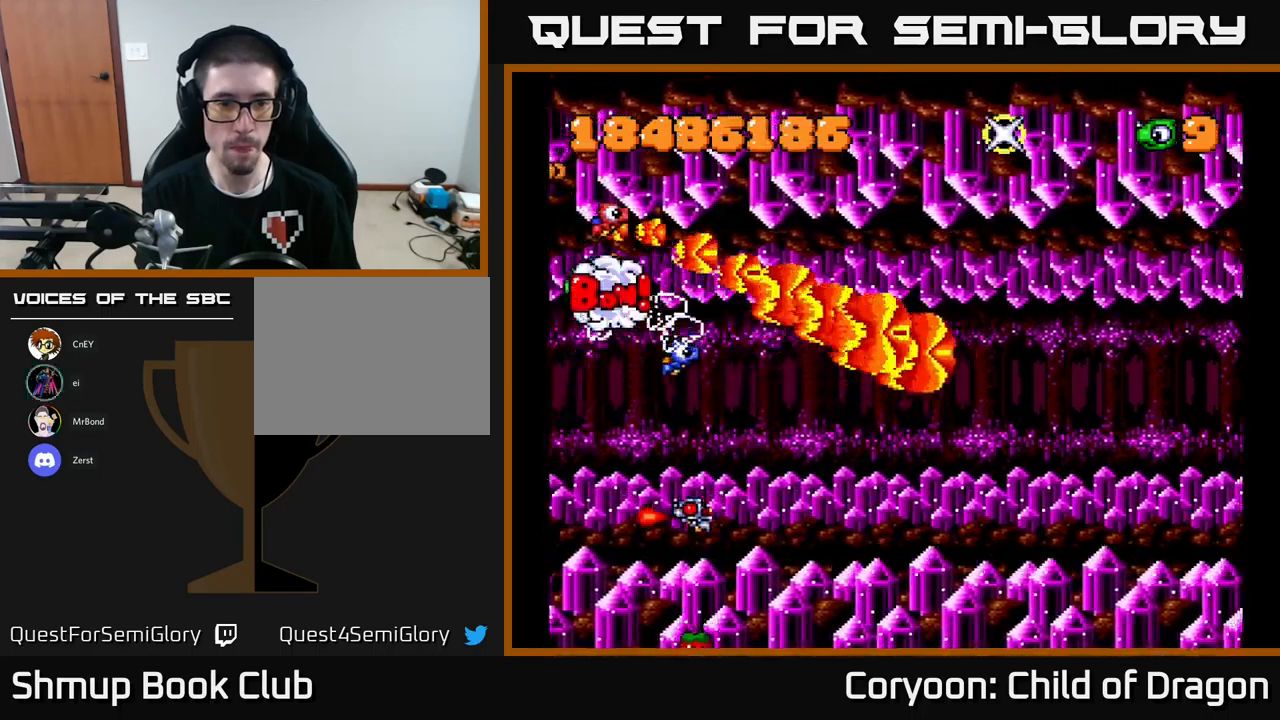
{"buttons": ["X", "DPAD_DOWN", "DPAD_LEFT"], "events": [[350, "DPAD_DOWN", "down"], [400, "DPAD_RIGHT", "up"], [500, "DPAD_LEFT", "down"]]}
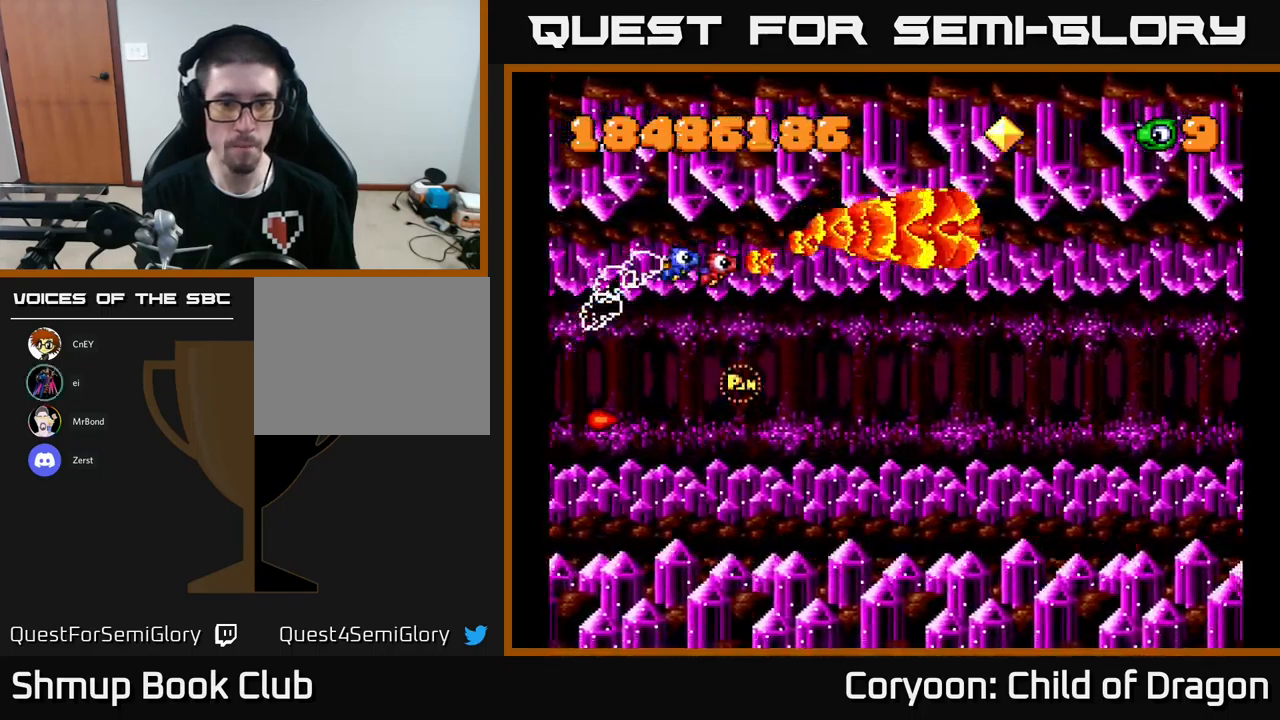
{"buttons": ["X", "DPAD_DOWN", "DPAD_RIGHT"], "events": [[100, "DPAD_LEFT", "up"], [167, "DPAD_RIGHT", "down"]]}
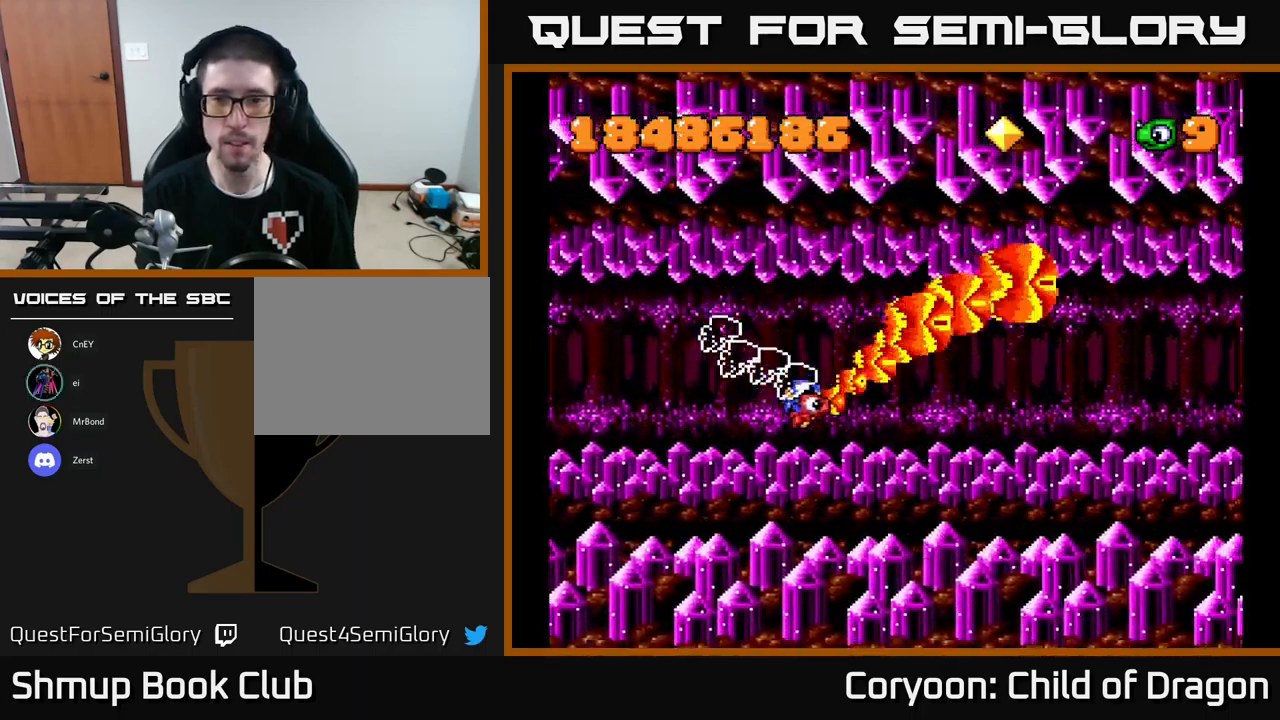
{"buttons": ["X", "DPAD_UP"], "events": [[83, "DPAD_DOWN", "up"], [150, "DPAD_RIGHT", "up"], [183, "DPAD_UP", "down"]]}
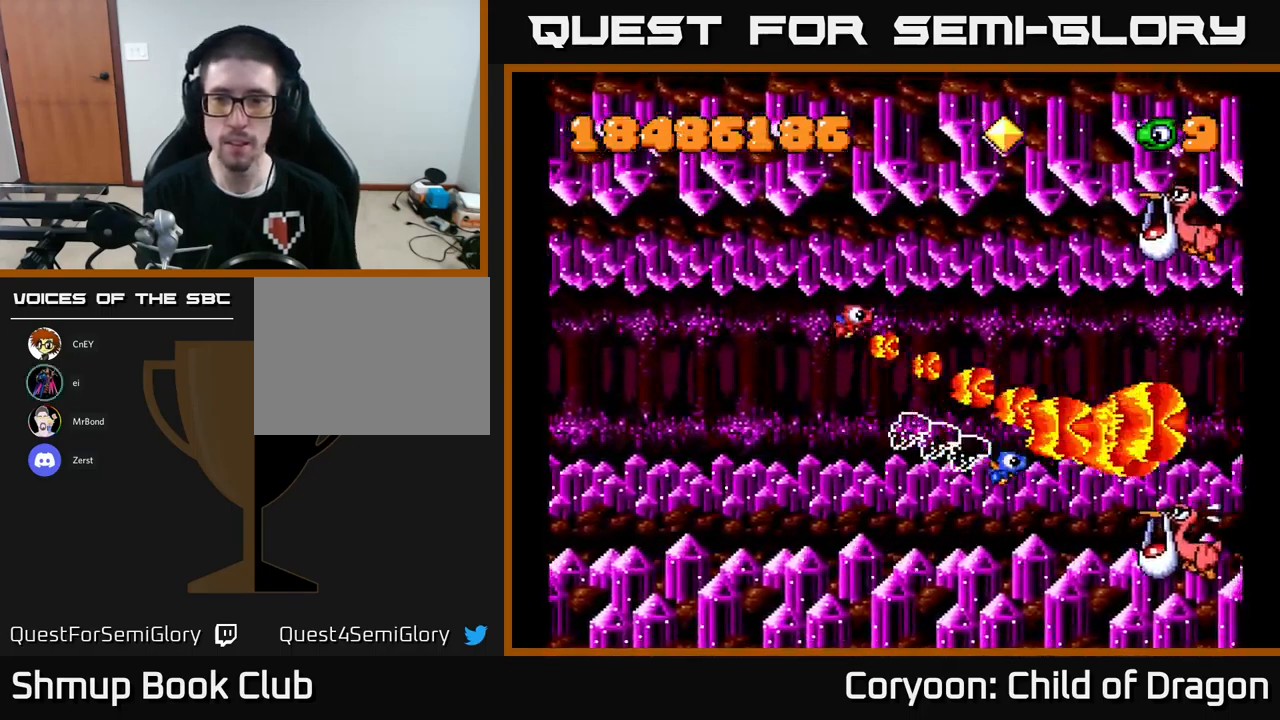
{"buttons": ["X", "DPAD_RIGHT"], "events": [[300, "DPAD_RIGHT", "down"], [367, "DPAD_UP", "up"]]}
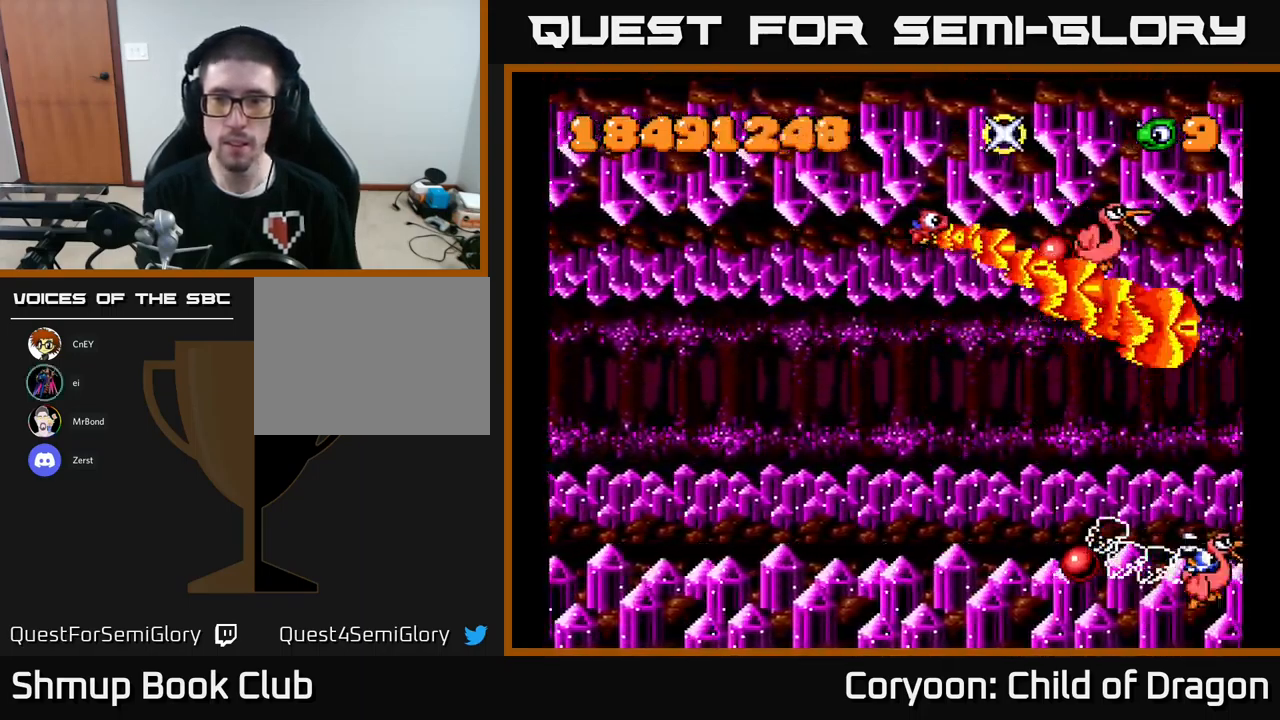
{"buttons": ["X", "DPAD_DOWN", "DPAD_LEFT"], "events": [[350, "DPAD_RIGHT", "up"], [367, "DPAD_LEFT", "down"], [417, "DPAD_DOWN", "down"]]}
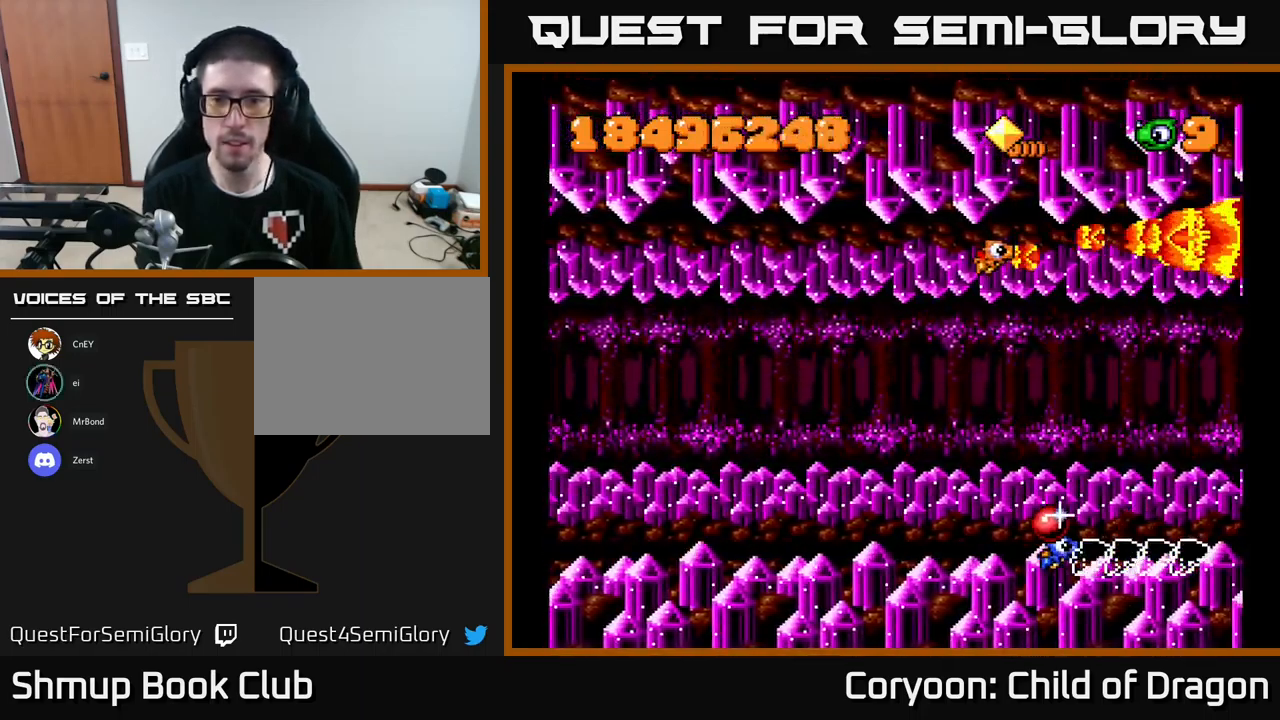
{"buttons": ["X", "DPAD_DOWN"], "events": [[300, "DPAD_LEFT", "up"], [367, "DPAD_LEFT", "down"], [450, "DPAD_LEFT", "up"]]}
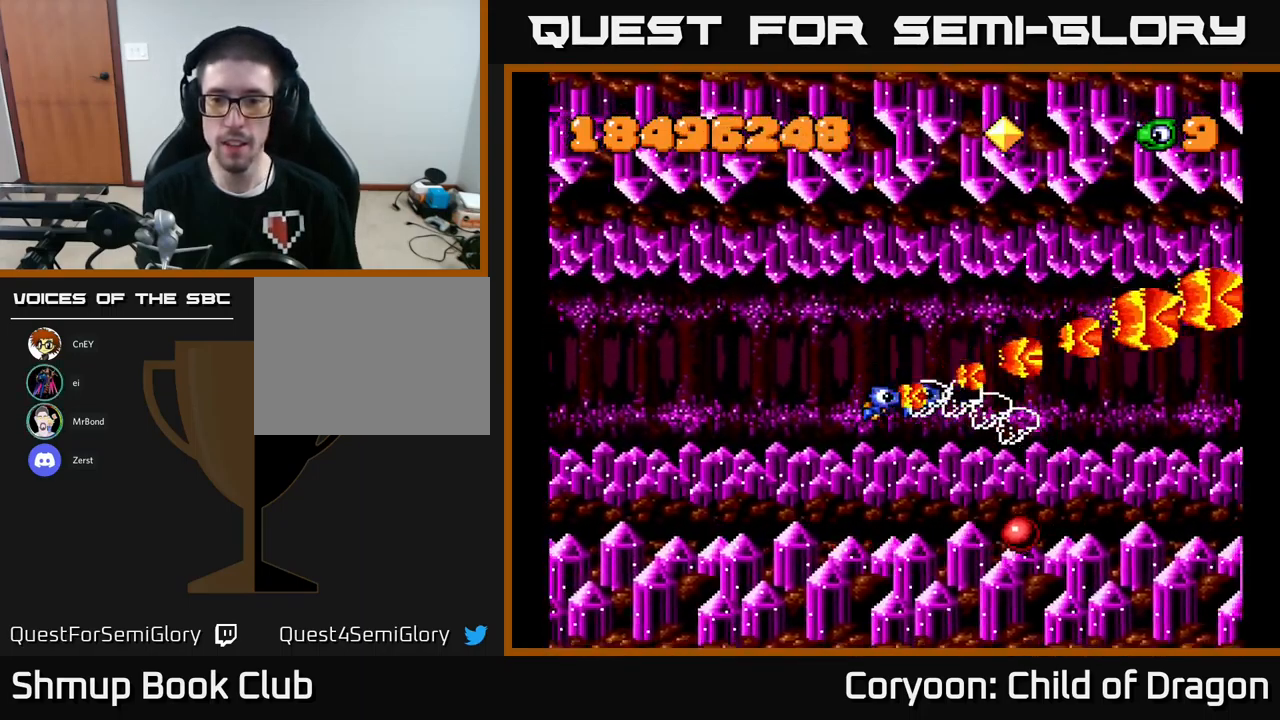
{"buttons": ["X", "DPAD_DOWN"], "events": [[83, "DPAD_RIGHT", "down"], [483, "DPAD_RIGHT", "up"]]}
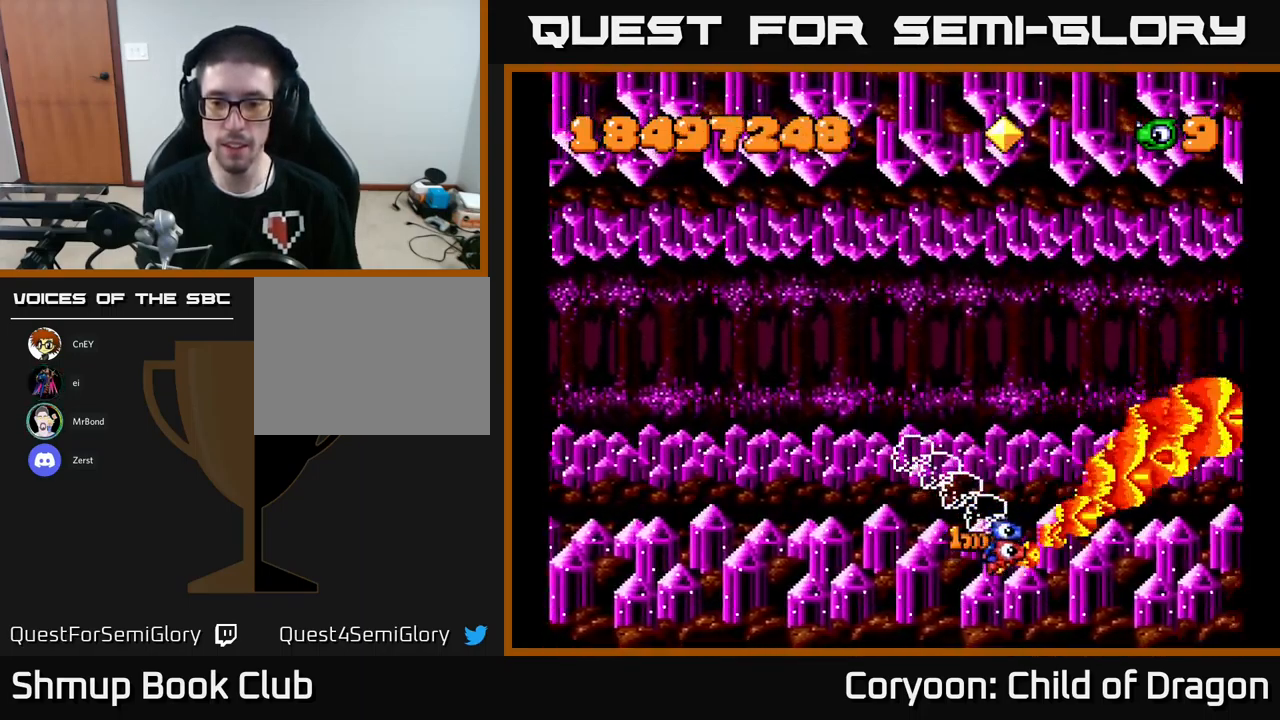
{"buttons": ["X", "DPAD_UP"], "events": [[50, "DPAD_LEFT", "down"], [117, "DPAD_DOWN", "up"], [167, "DPAD_UP", "down"], [500, "DPAD_LEFT", "up"]]}
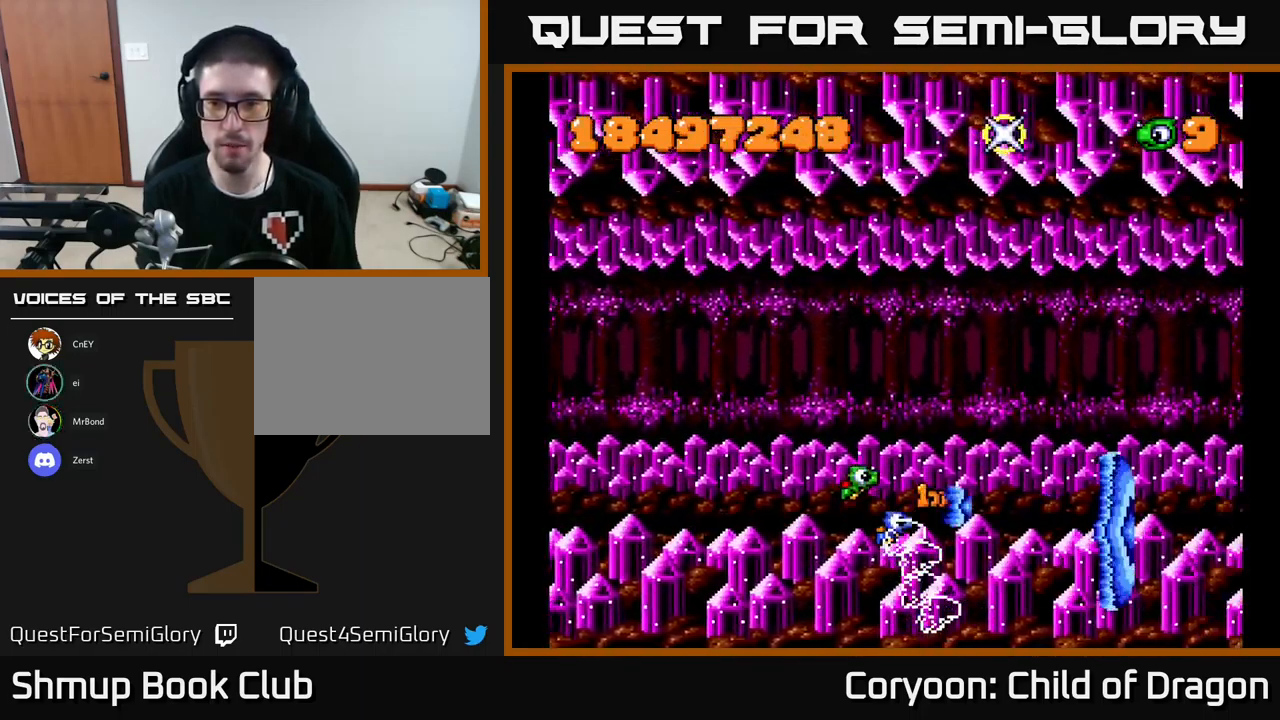
{"buttons": ["X", "DPAD_UP", "DPAD_LEFT"], "events": [[417, "DPAD_LEFT", "down"]]}
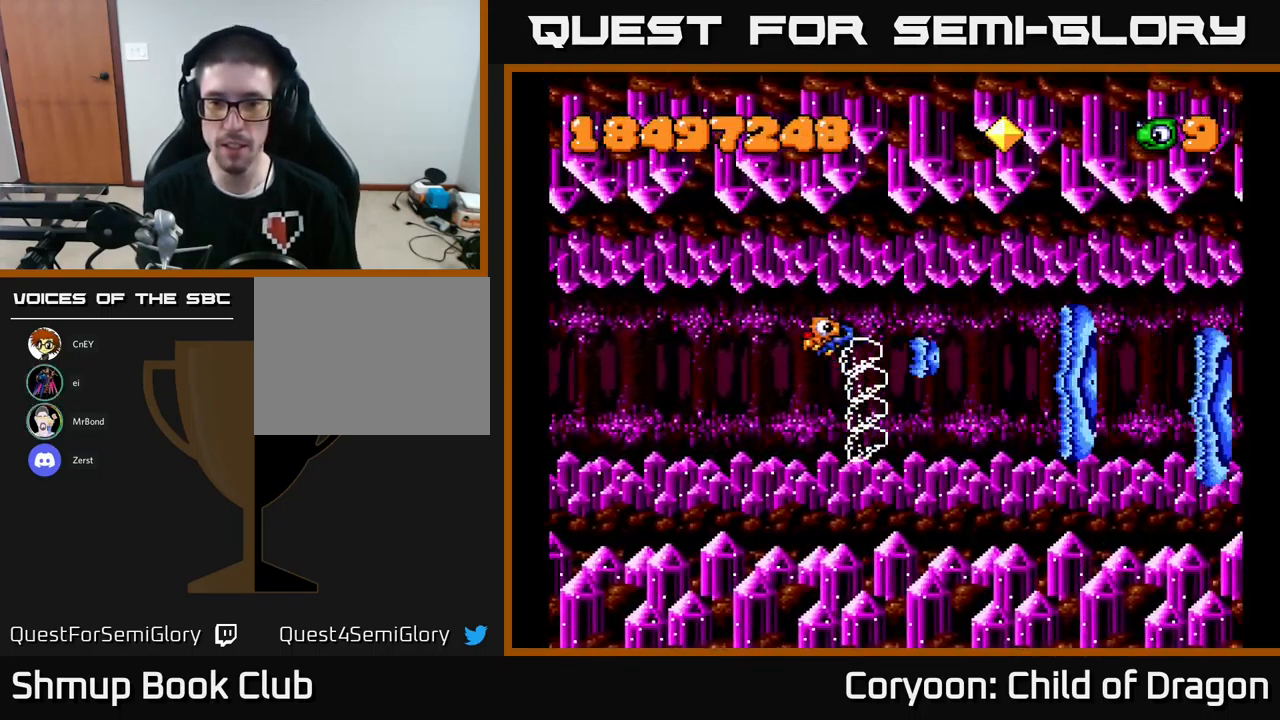
{"buttons": ["X"], "events": [[217, "DPAD_UP", "up"], [234, "DPAD_LEFT", "up"]]}
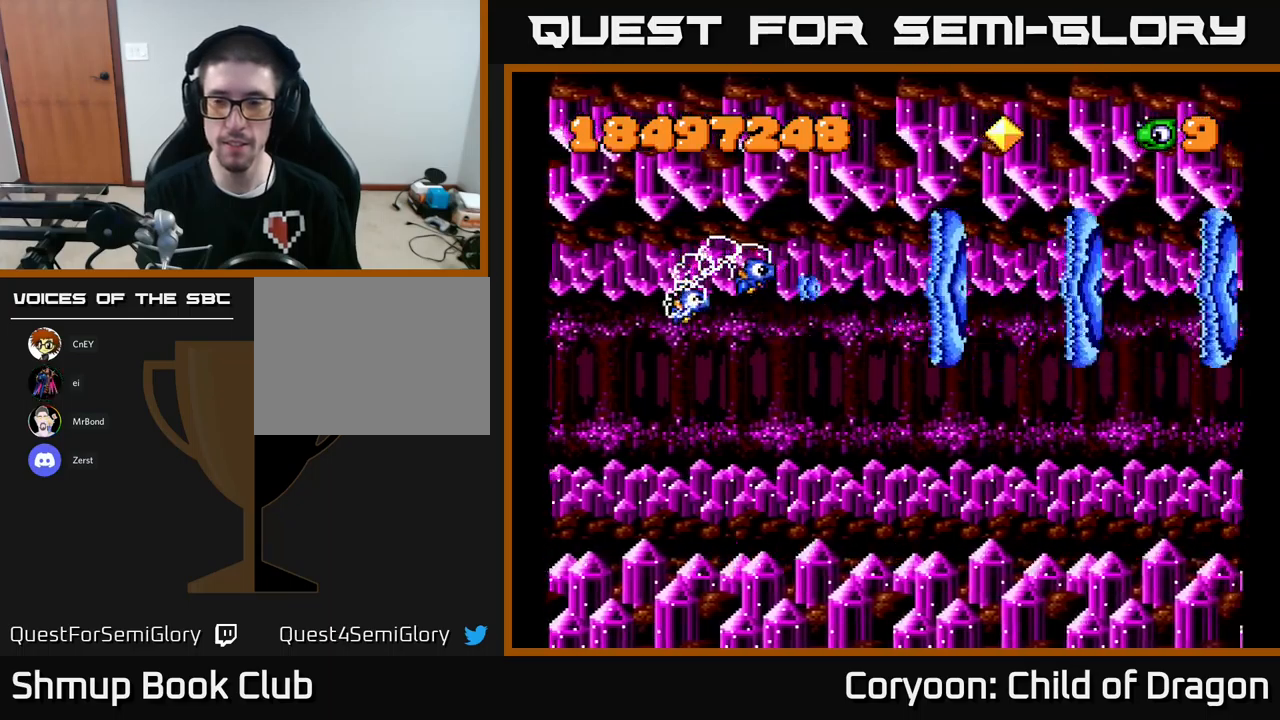
{"buttons": ["X"], "events": []}
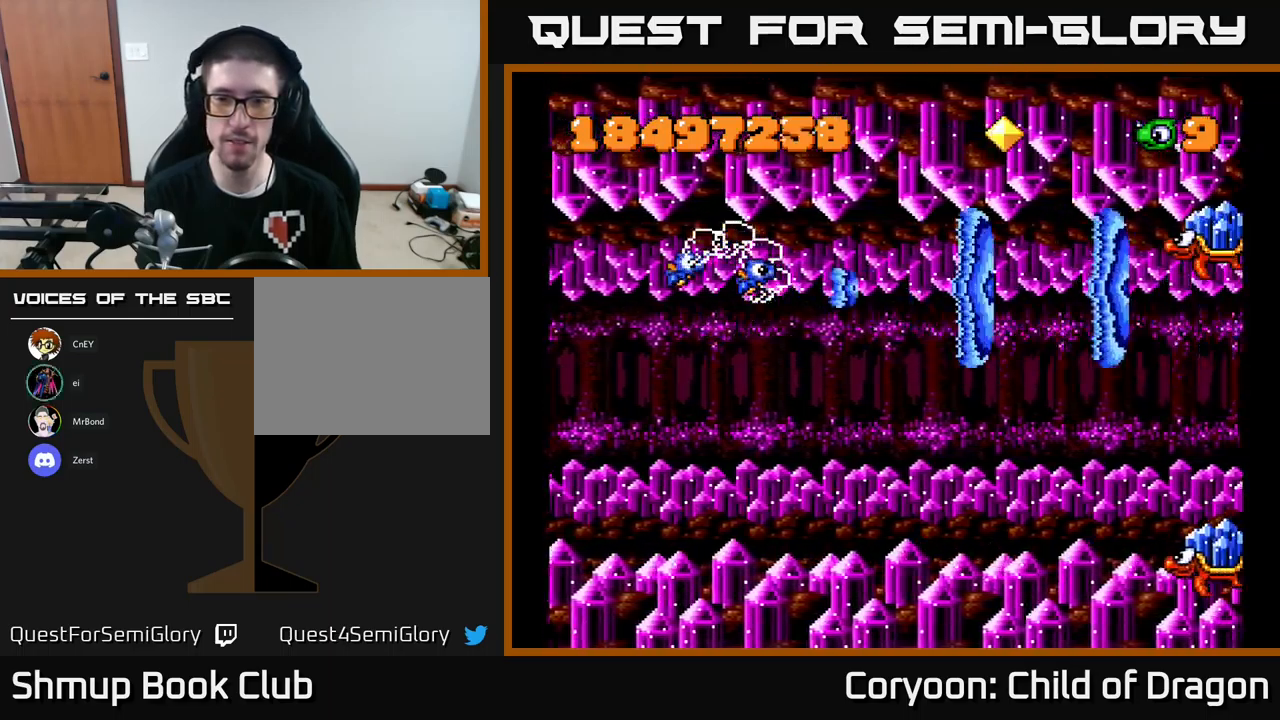
{"buttons": ["X"], "events": []}
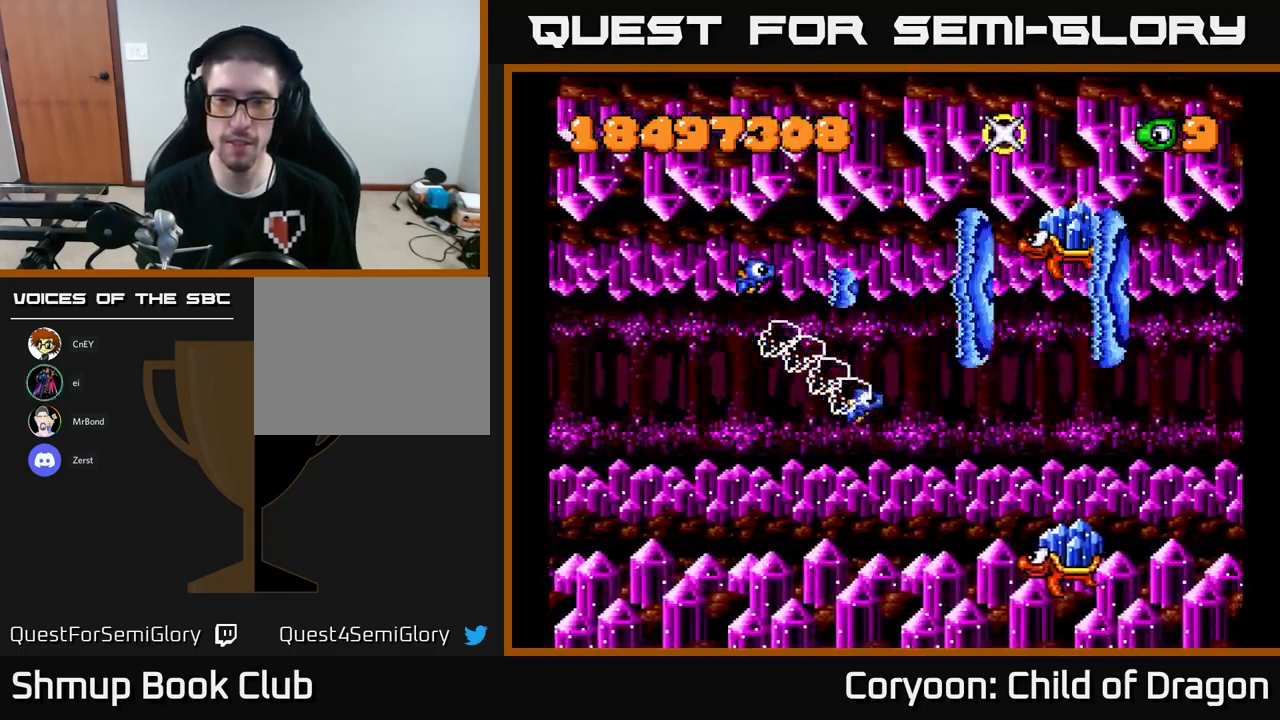
{"buttons": ["X"], "events": [[250, "DPAD_UP", "down"], [300, "DPAD_RIGHT", "down"], [317, "DPAD_UP", "up"], [484, "DPAD_RIGHT", "up"]]}
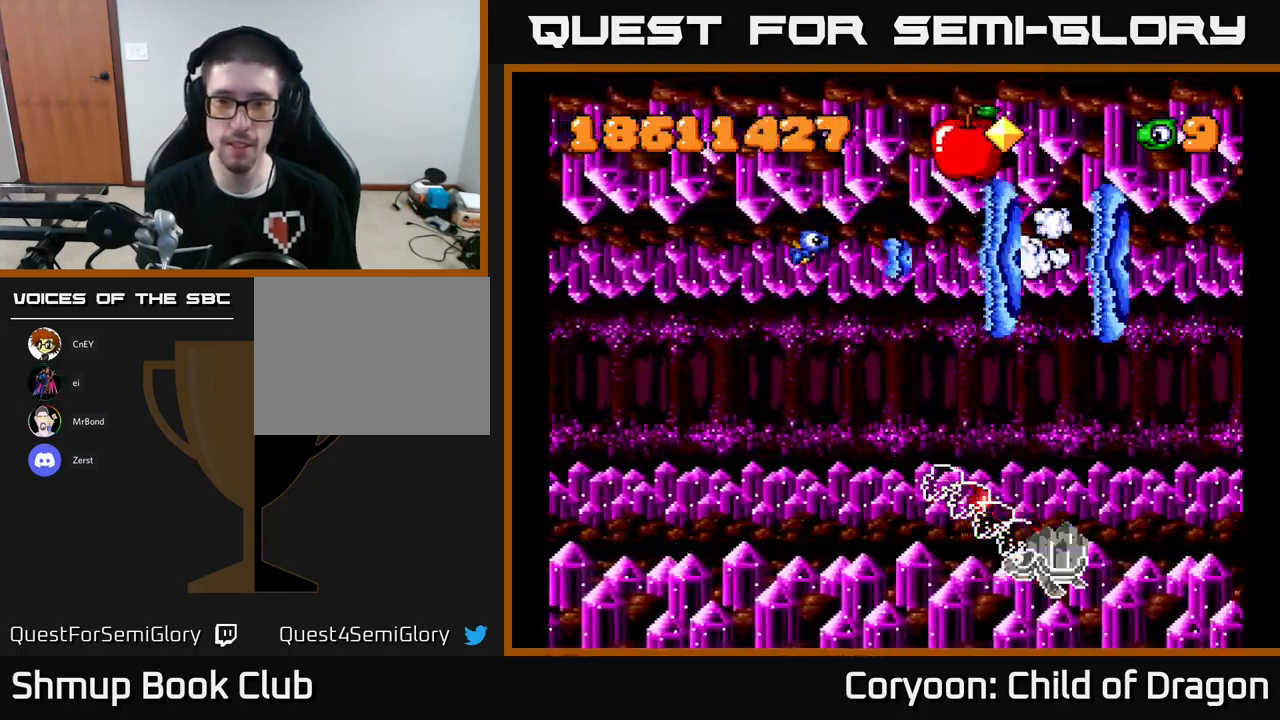
{"buttons": ["X", "DPAD_RIGHT"], "events": [[167, "DPAD_RIGHT", "down"], [267, "DPAD_RIGHT", "up"], [350, "DPAD_LEFT", "down"], [350, "DPAD_UP", "down"], [450, "DPAD_LEFT", "up"], [484, "DPAD_RIGHT", "down"], [484, "DPAD_UP", "up"]]}
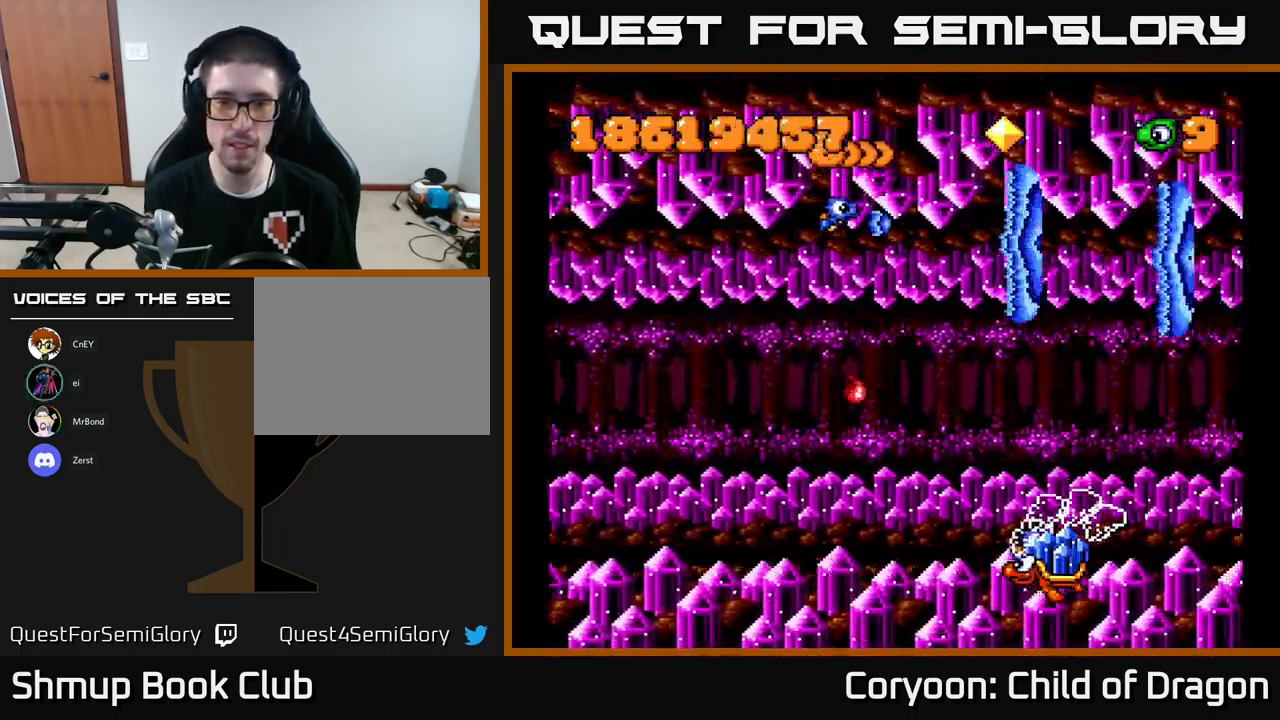
{"buttons": ["X", "DPAD_DOWN", "DPAD_LEFT"], "events": [[50, "DPAD_RIGHT", "up"], [67, "DPAD_DOWN", "down"], [184, "DPAD_RIGHT", "down"], [217, "DPAD_DOWN", "up"], [234, "DPAD_DOWN", "down"], [334, "DPAD_RIGHT", "up"], [384, "DPAD_LEFT", "down"]]}
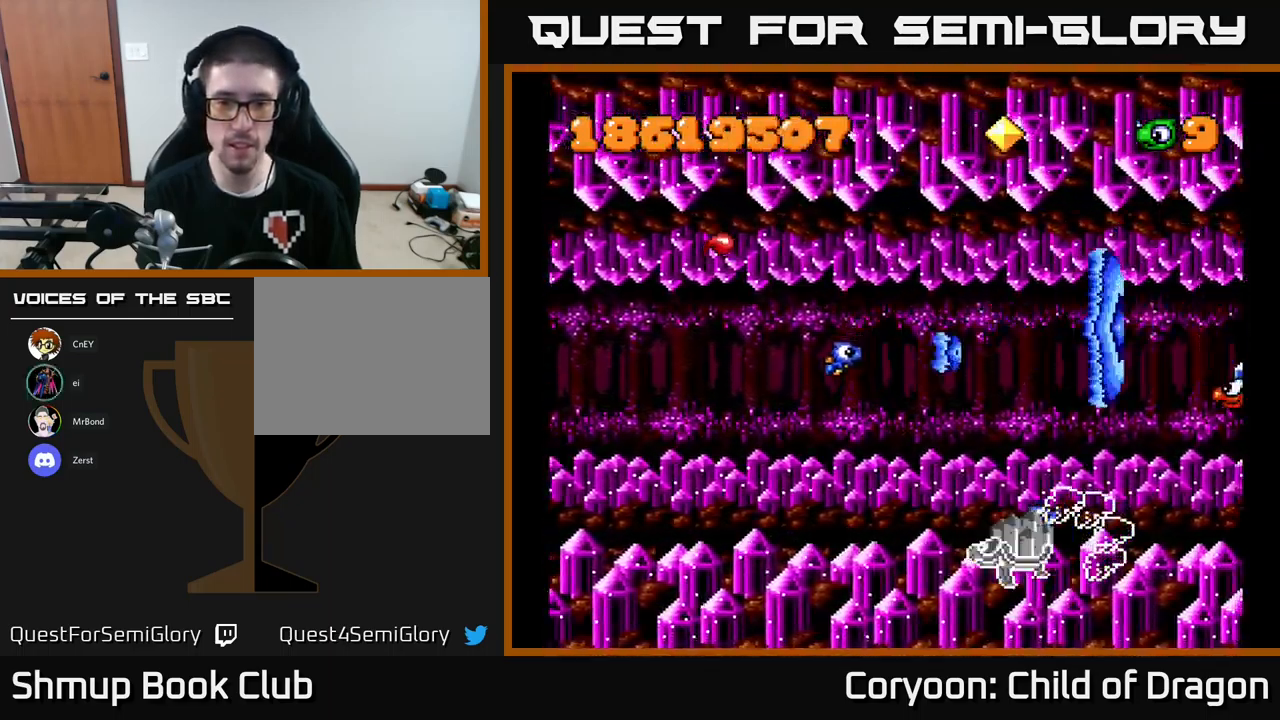
{"buttons": ["X", "DPAD_DOWN", "DPAD_LEFT"], "events": [[117, "DPAD_LEFT", "up"], [300, "DPAD_LEFT", "down"]]}
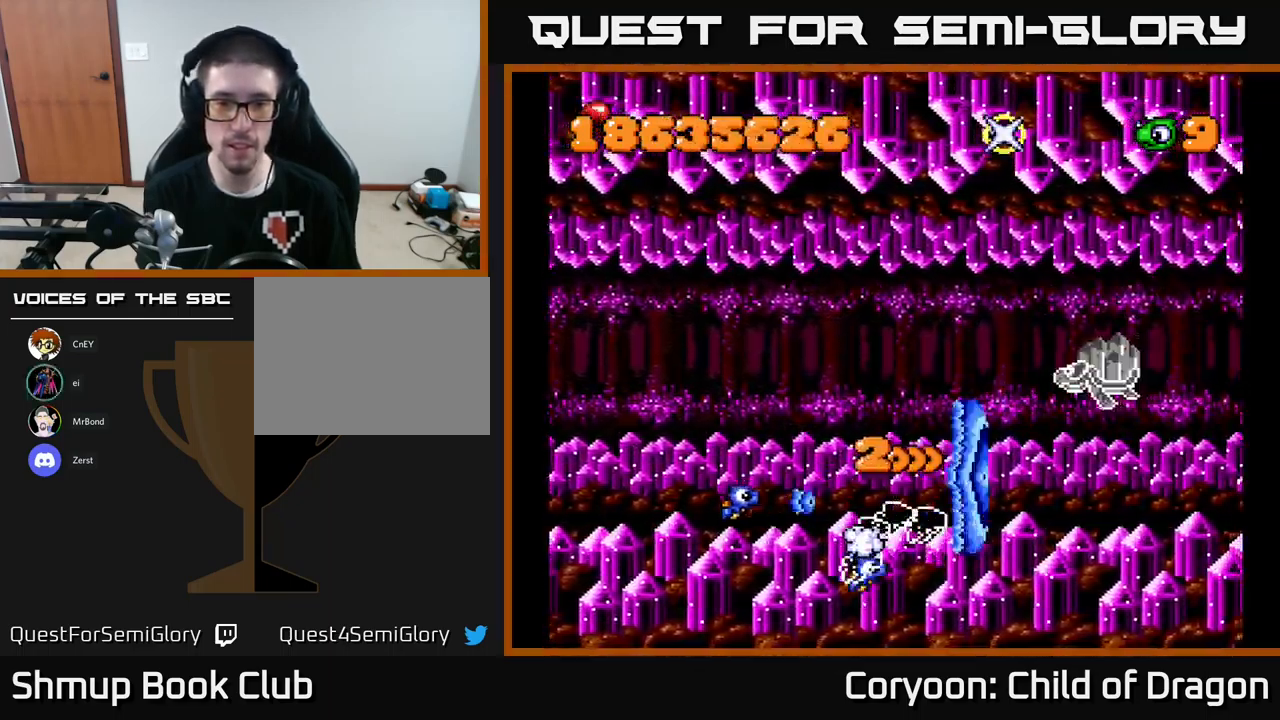
{"buttons": ["X", "DPAD_UP"], "events": [[17, "DPAD_DOWN", "up"], [67, "DPAD_LEFT", "up"], [84, "DPAD_RIGHT", "down"], [217, "DPAD_UP", "down"], [234, "DPAD_RIGHT", "up"]]}
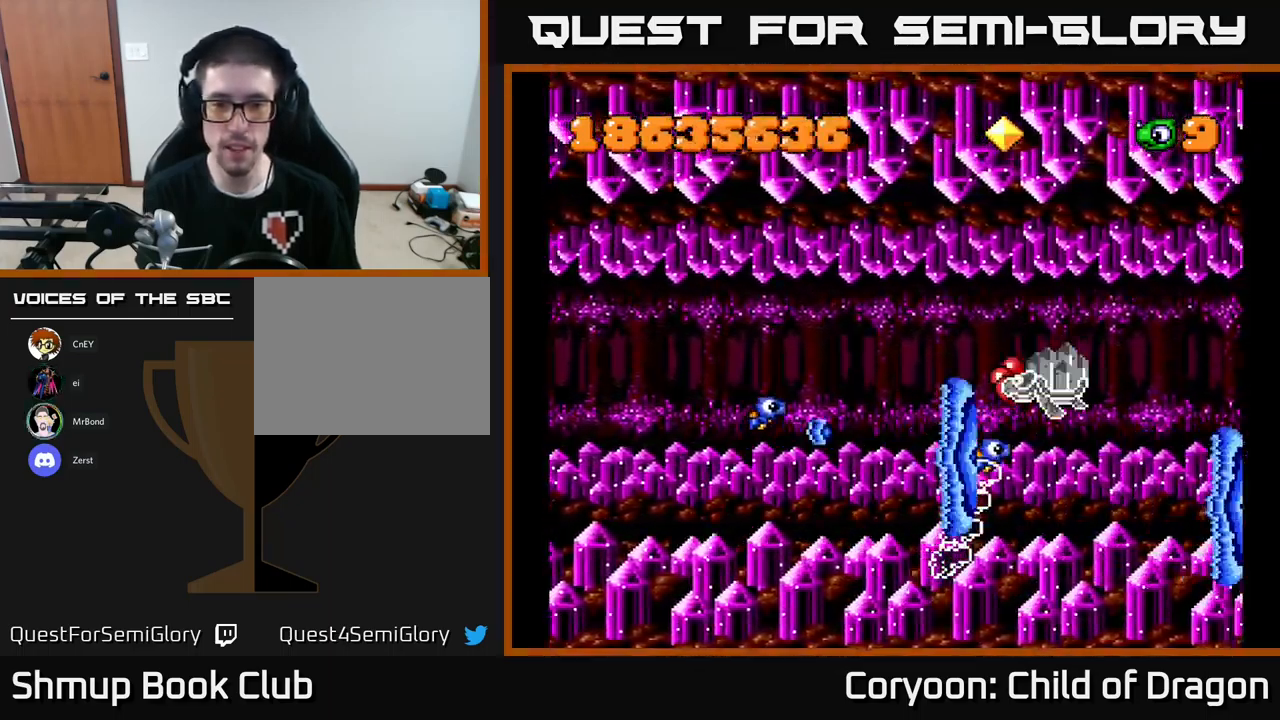
{"buttons": ["X", "DPAD_LEFT"], "events": [[67, "DPAD_UP", "up"], [317, "DPAD_LEFT", "down"]]}
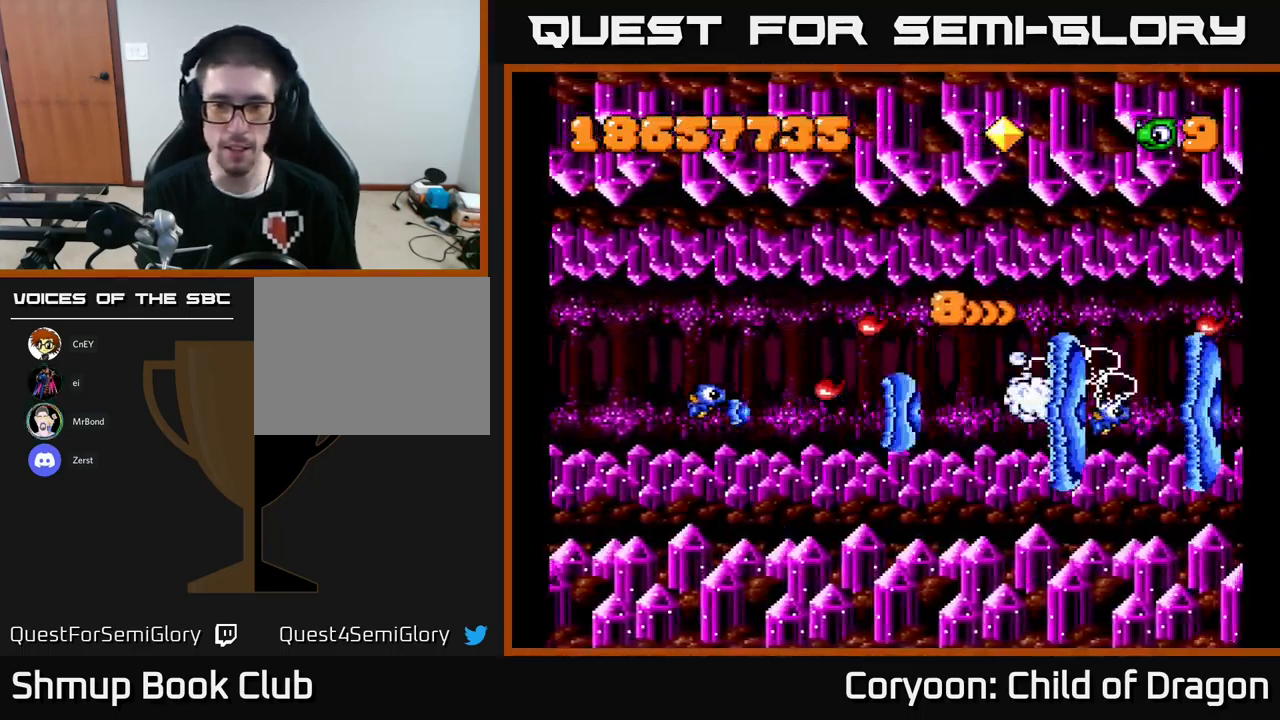
{"buttons": ["X", "DPAD_DOWN", "DPAD_RIGHT"], "events": [[17, "DPAD_UP", "down"], [50, "DPAD_LEFT", "up"], [117, "DPAD_RIGHT", "down"], [250, "DPAD_UP", "up"], [367, "DPAD_DOWN", "down"]]}
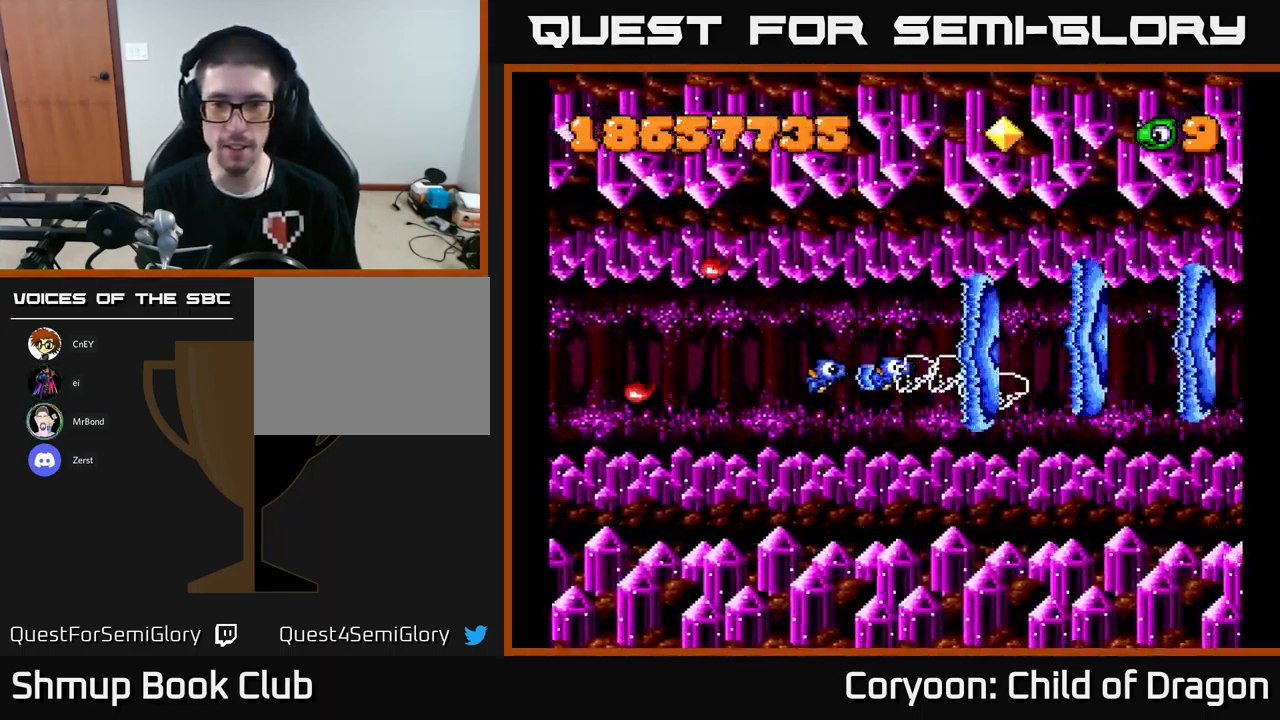
{"buttons": ["X", "DPAD_UP"], "events": [[84, "DPAD_DOWN", "up"], [184, "DPAD_RIGHT", "up"], [200, "DPAD_UP", "down"], [250, "DPAD_LEFT", "down"], [333, "DPAD_LEFT", "up"]]}
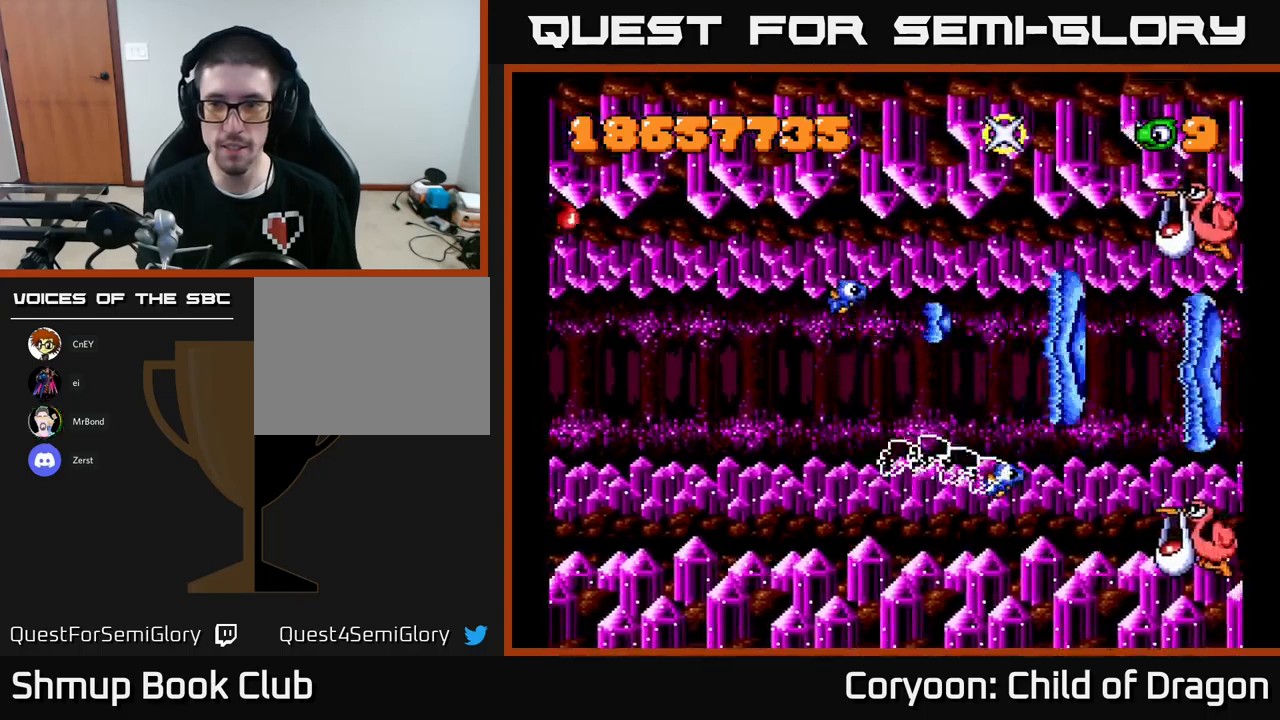
{"buttons": ["X", "DPAD_RIGHT"], "events": [[217, "DPAD_UP", "up"], [234, "DPAD_RIGHT", "down"], [250, "DPAD_DOWN", "down"], [367, "DPAD_DOWN", "up"]]}
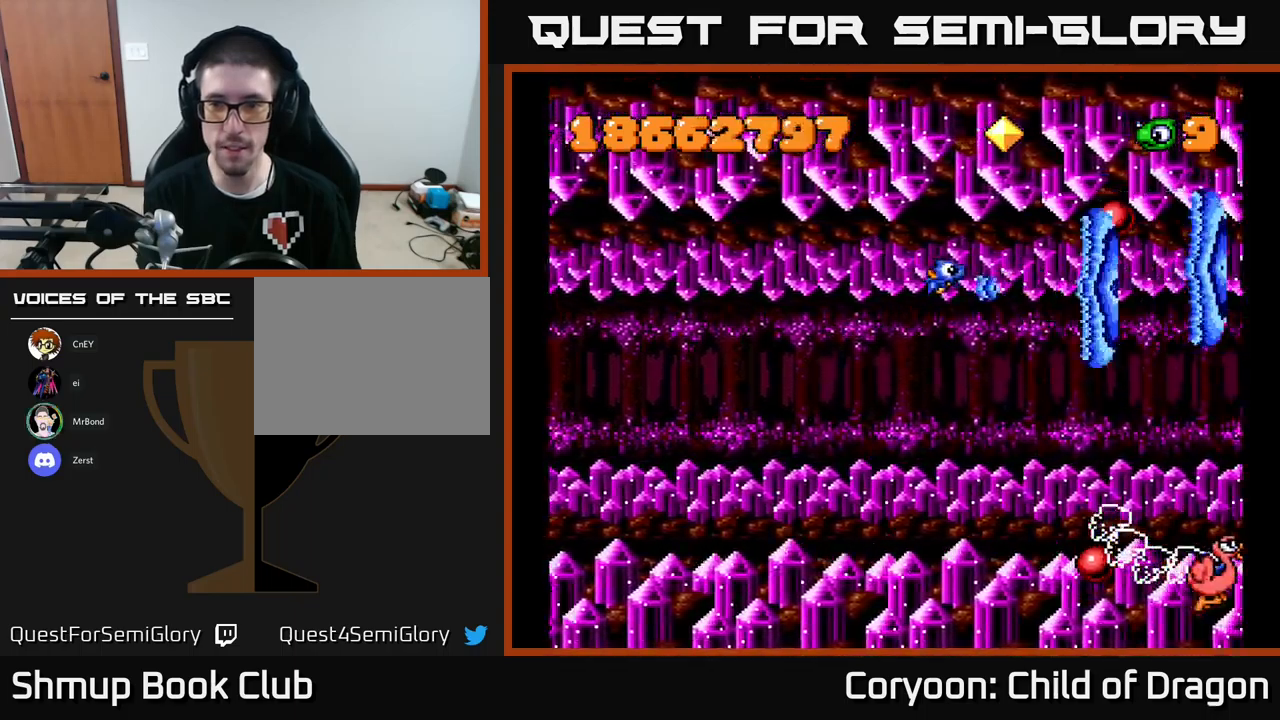
{"buttons": ["X", "DPAD_RIGHT"], "events": [[200, "DPAD_UP", "down"], [500, "DPAD_UP", "up"]]}
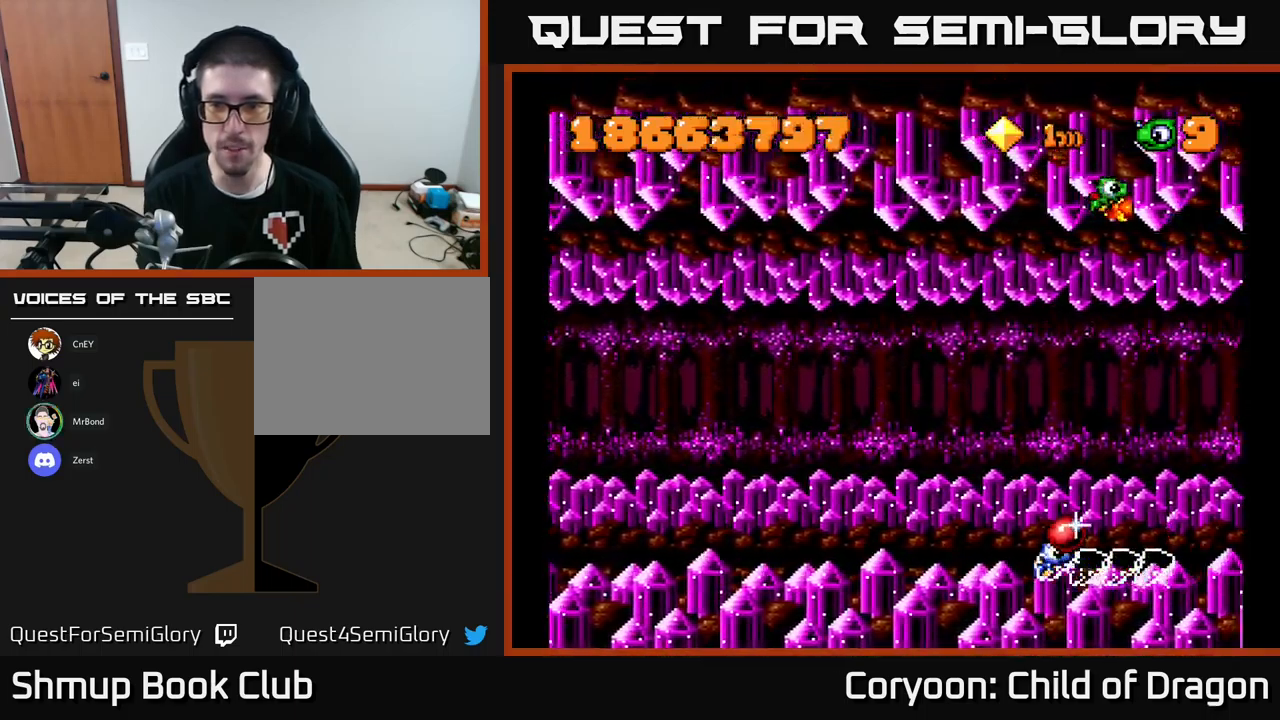
{"buttons": ["X", "DPAD_DOWN", "DPAD_LEFT"], "events": [[34, "DPAD_RIGHT", "up"], [50, "DPAD_DOWN", "down"], [50, "DPAD_LEFT", "down"]]}
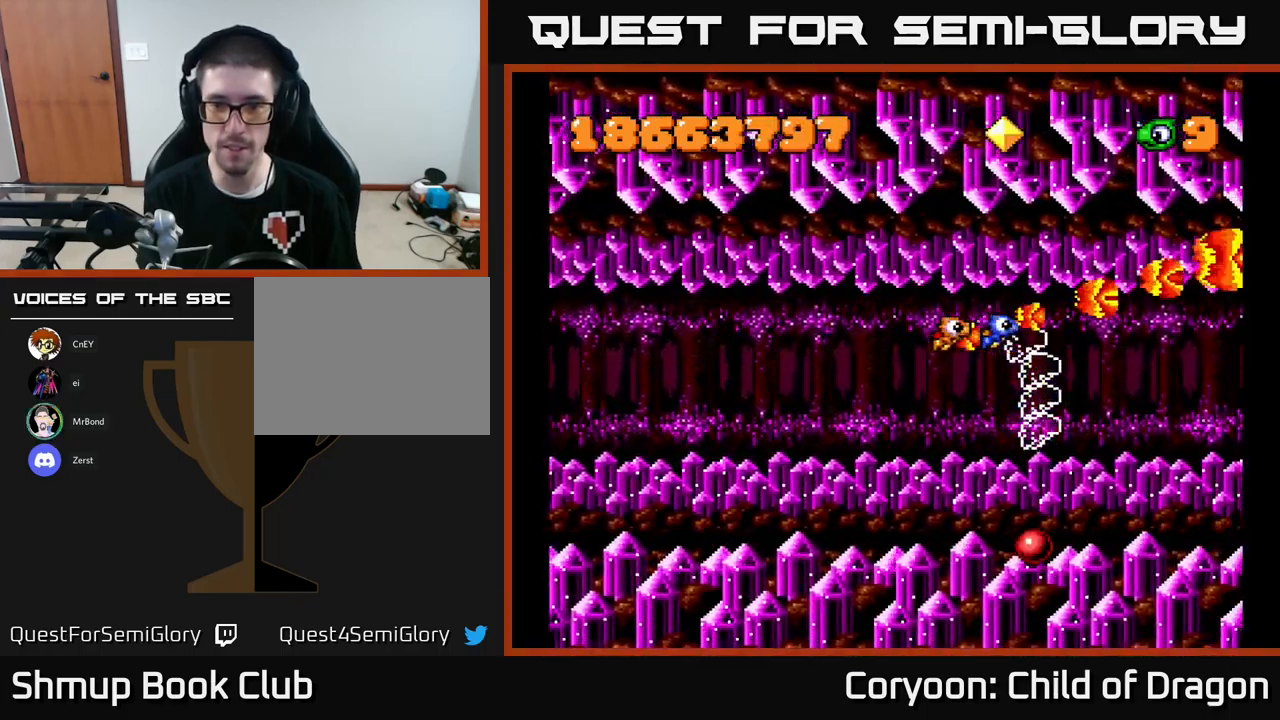
{"buttons": ["X", "DPAD_DOWN"], "events": [[134, "DPAD_LEFT", "up"], [317, "DPAD_RIGHT", "down"], [434, "DPAD_RIGHT", "up"]]}
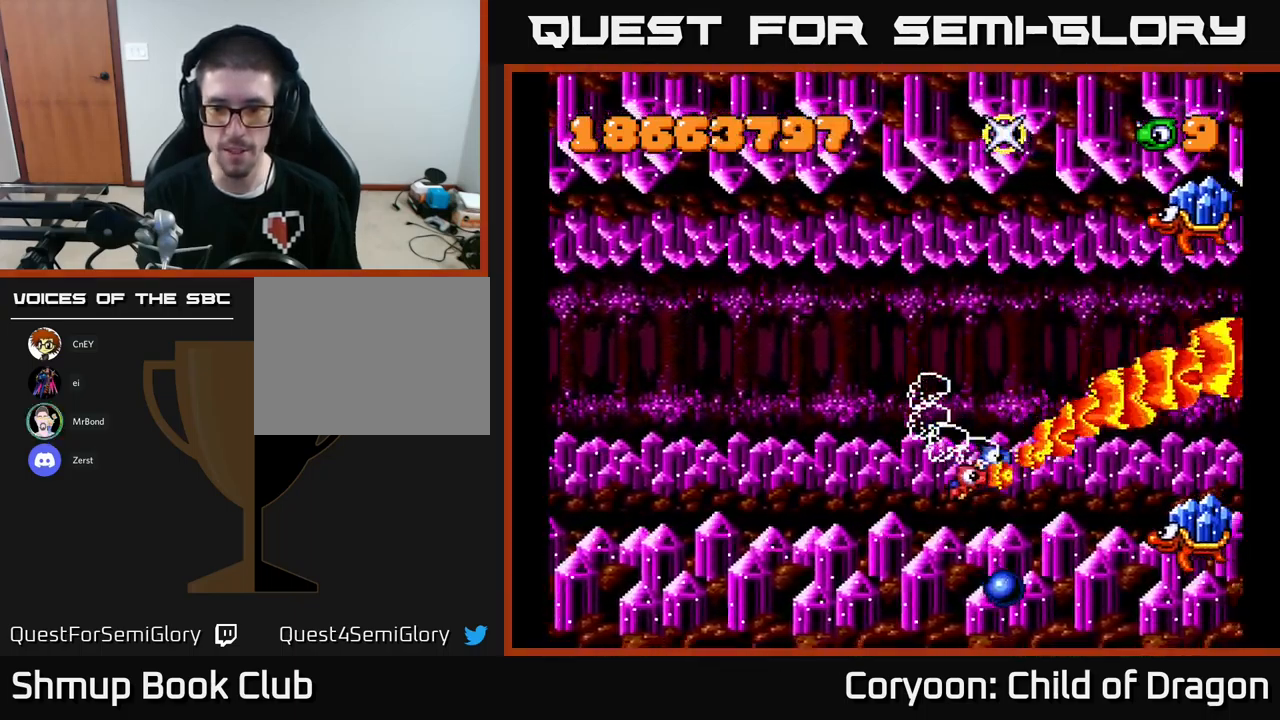
{"buttons": ["X", "DPAD_UP", "DPAD_LEFT"], "events": [[117, "DPAD_DOWN", "up"], [150, "DPAD_LEFT", "down"], [317, "DPAD_DOWN", "down"], [400, "DPAD_DOWN", "up"], [467, "DPAD_UP", "down"]]}
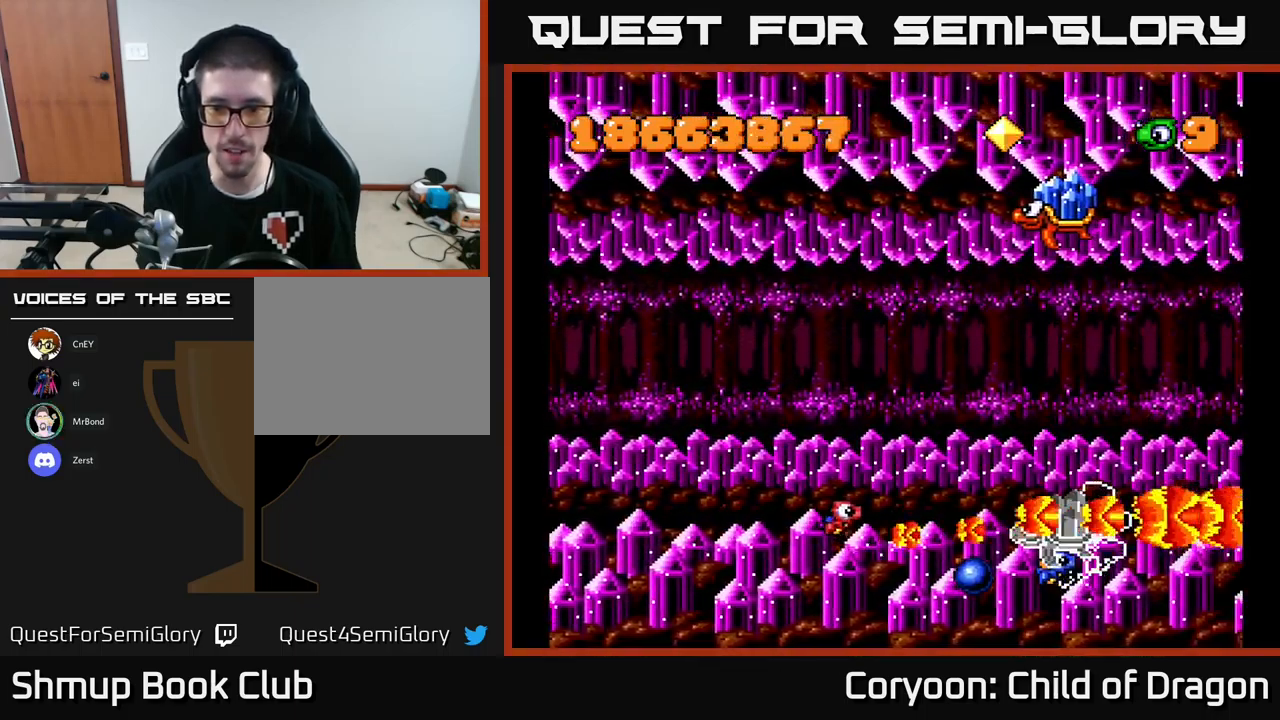
{"buttons": ["X", "DPAD_RIGHT"]}
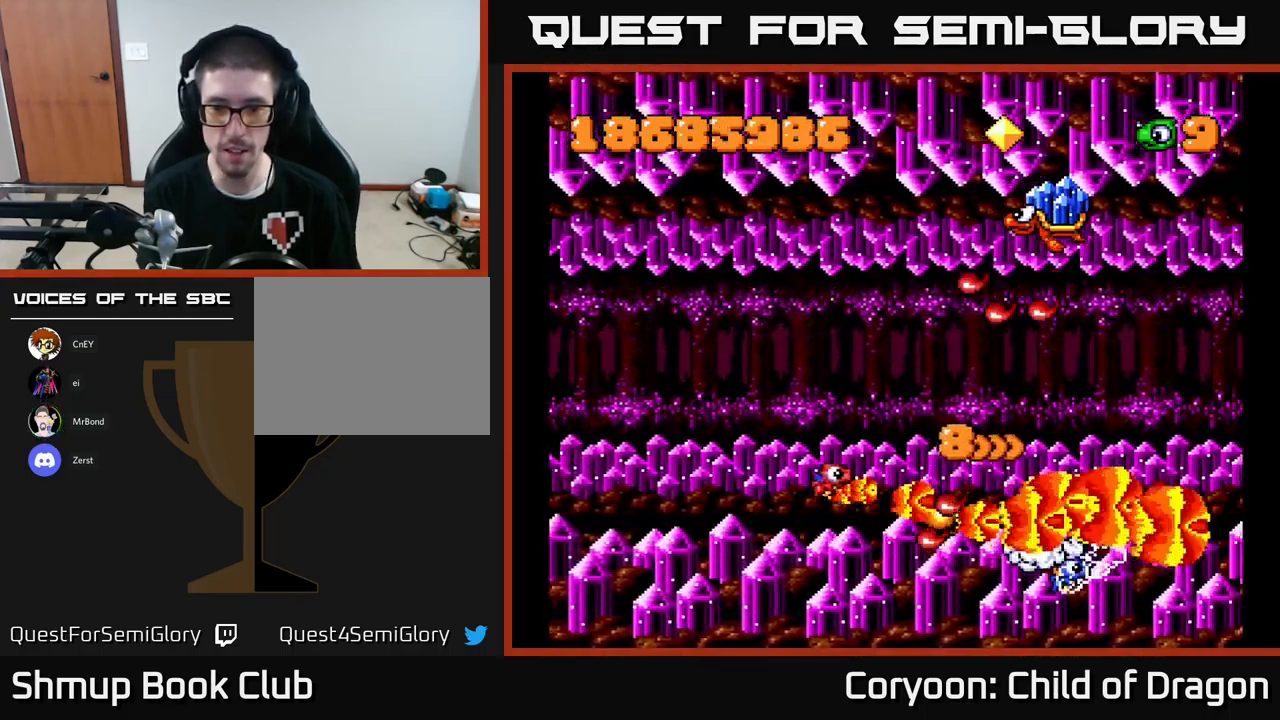
{"buttons": ["X", "DPAD_LEFT"], "events": [[200, "DPAD_DOWN", "down"], [284, "DPAD_DOWN", "up"], [350, "DPAD_RIGHT", "up"], [350, "DPAD_UP", "down"], [384, "DPAD_LEFT", "down"], [400, "DPAD_UP", "up"], [450, "DPAD_DOWN", "down"], [484, "DPAD_DOWN", "up"]]}